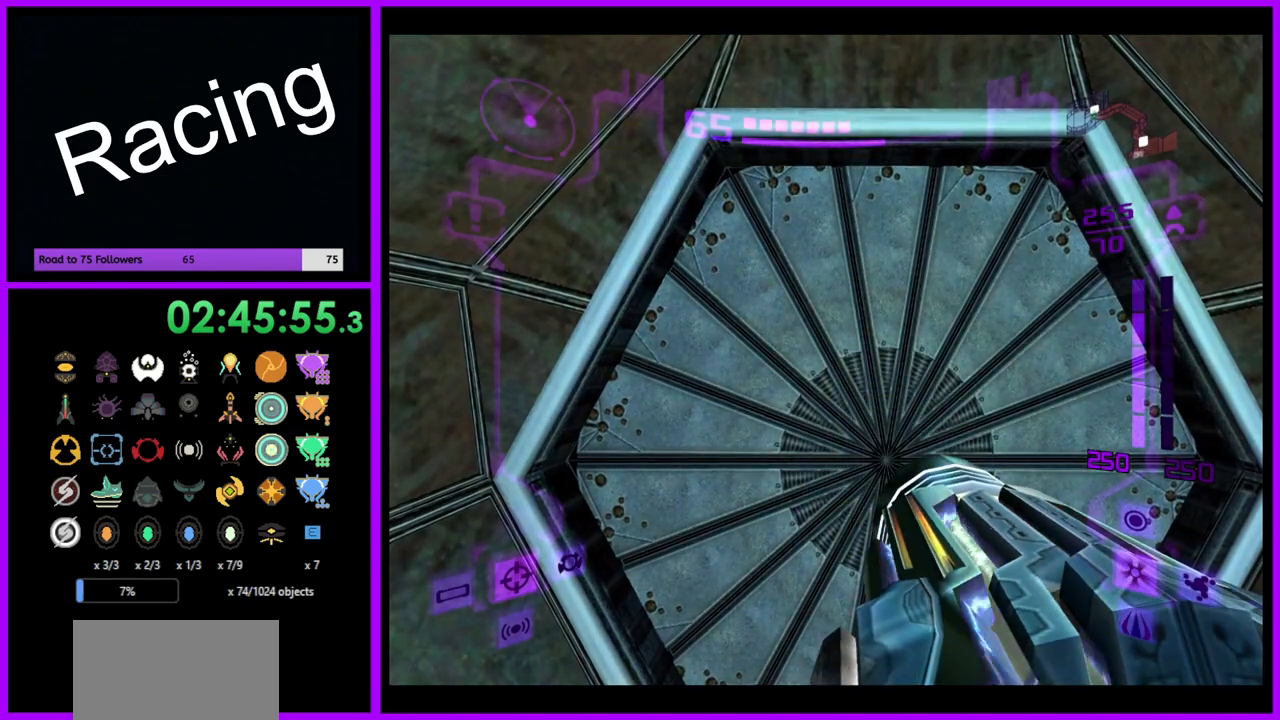
Gameplay with a controller (Nintendo layout); each line is a JSON object with the inputs held at the frame after it. "events" lists button and stick changes between this image and that frame as [ms after this image, input, new state], when the widget could be followed in between. Not read: L3 R3.
{"buttons": [], "left_stick": "center", "right_stick": "center", "events": [[317, "A", "down"], [433, "A", "up"]]}
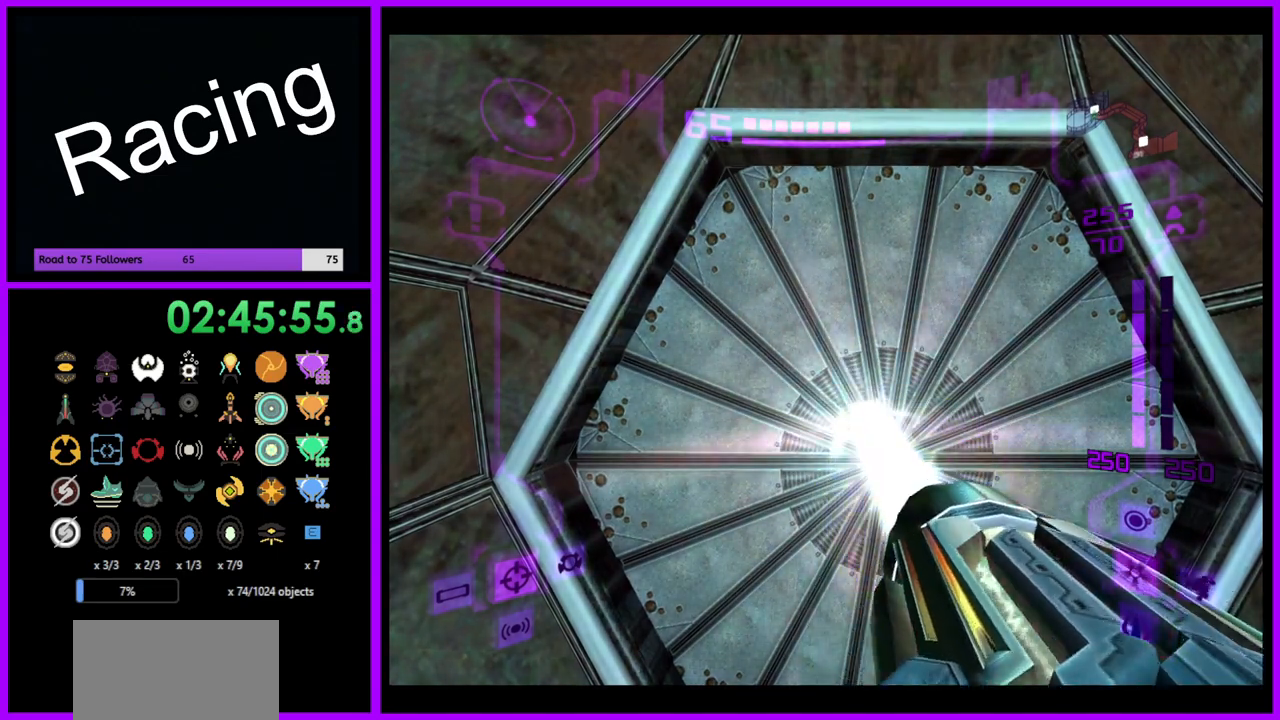
{"buttons": [], "left_stick": "center", "right_stick": "center", "events": []}
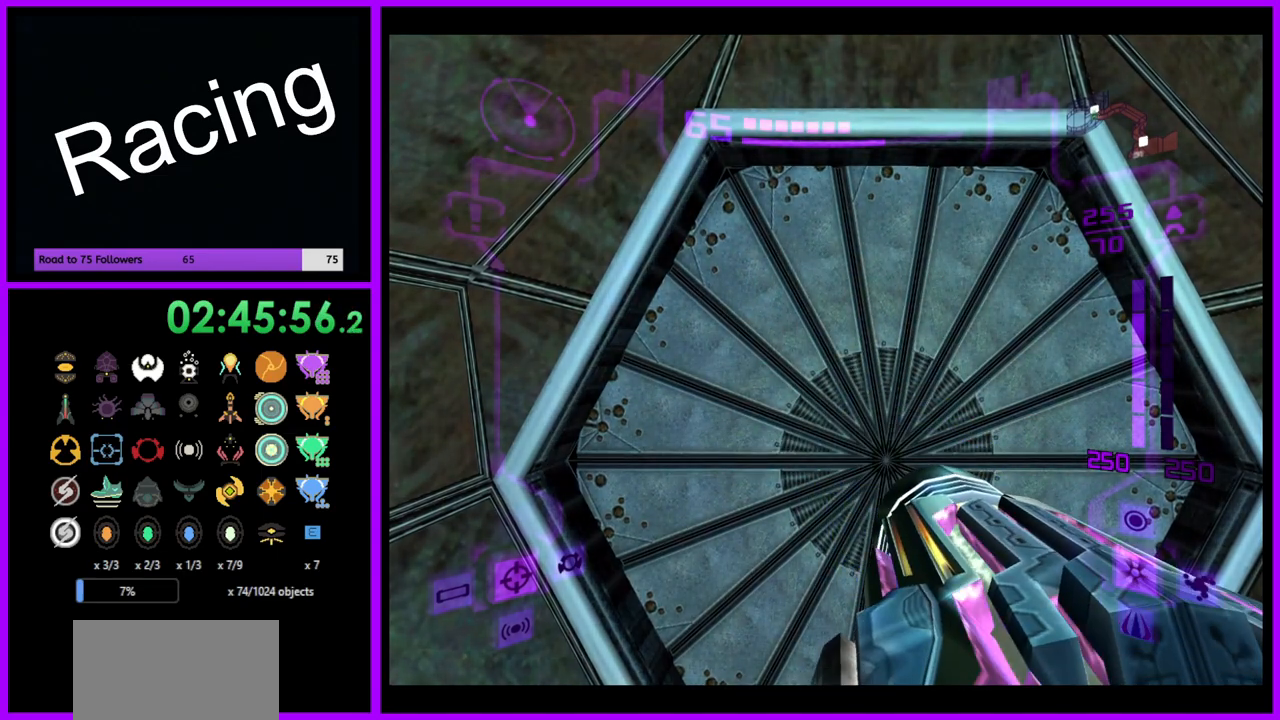
{"buttons": ["A", "L1"], "left_stick": "center", "right_stick": "center", "events": [[50, "left_stick", "up"], [167, "L1", "down"], [233, "left_stick", "center"], [333, "left_stick", "down"], [450, "left_stick", "center"], [467, "A", "down"]]}
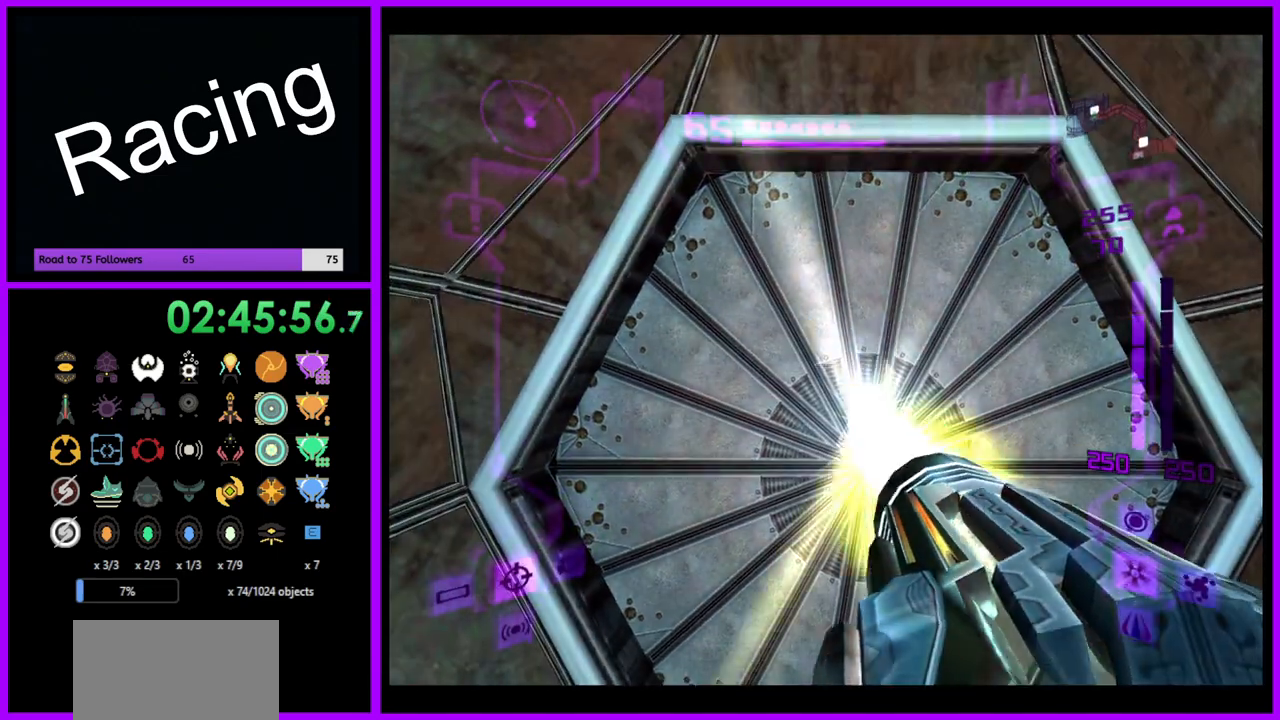
{"buttons": [], "left_stick": "center", "right_stick": "center", "events": [[33, "A", "up"], [450, "L1", "up"]]}
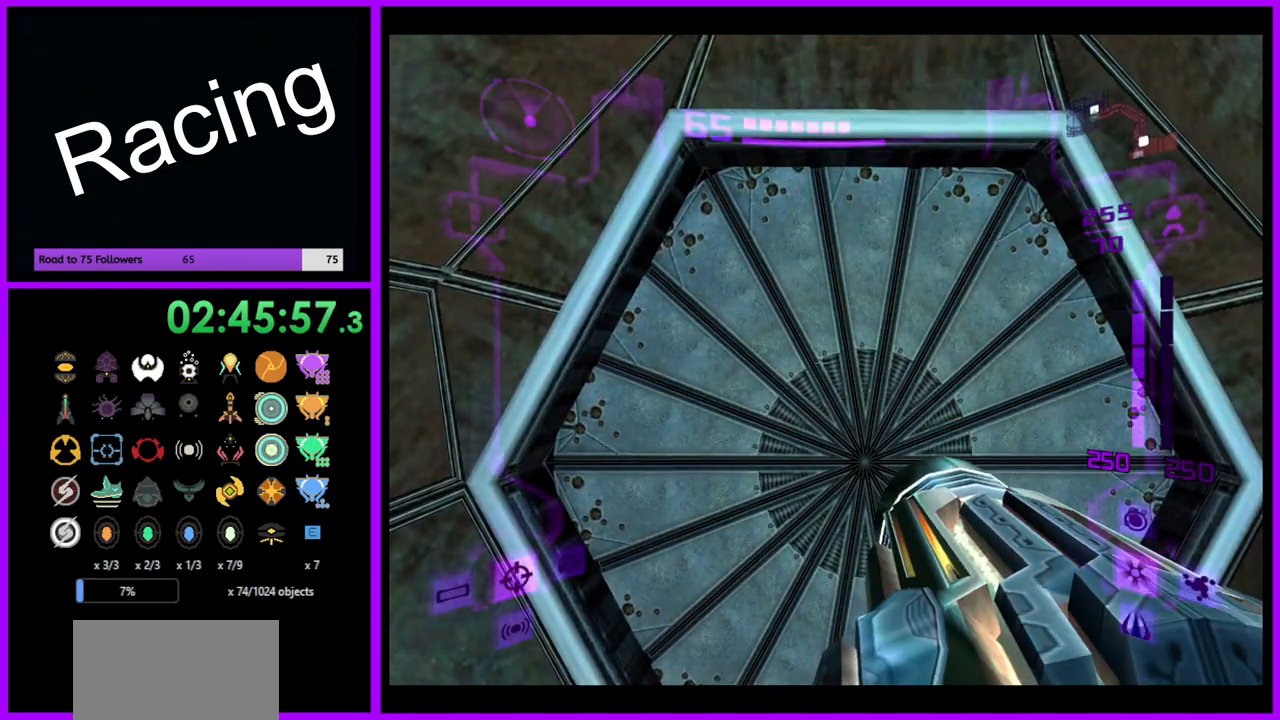
{"buttons": [], "left_stick": "center", "right_stick": "center", "events": []}
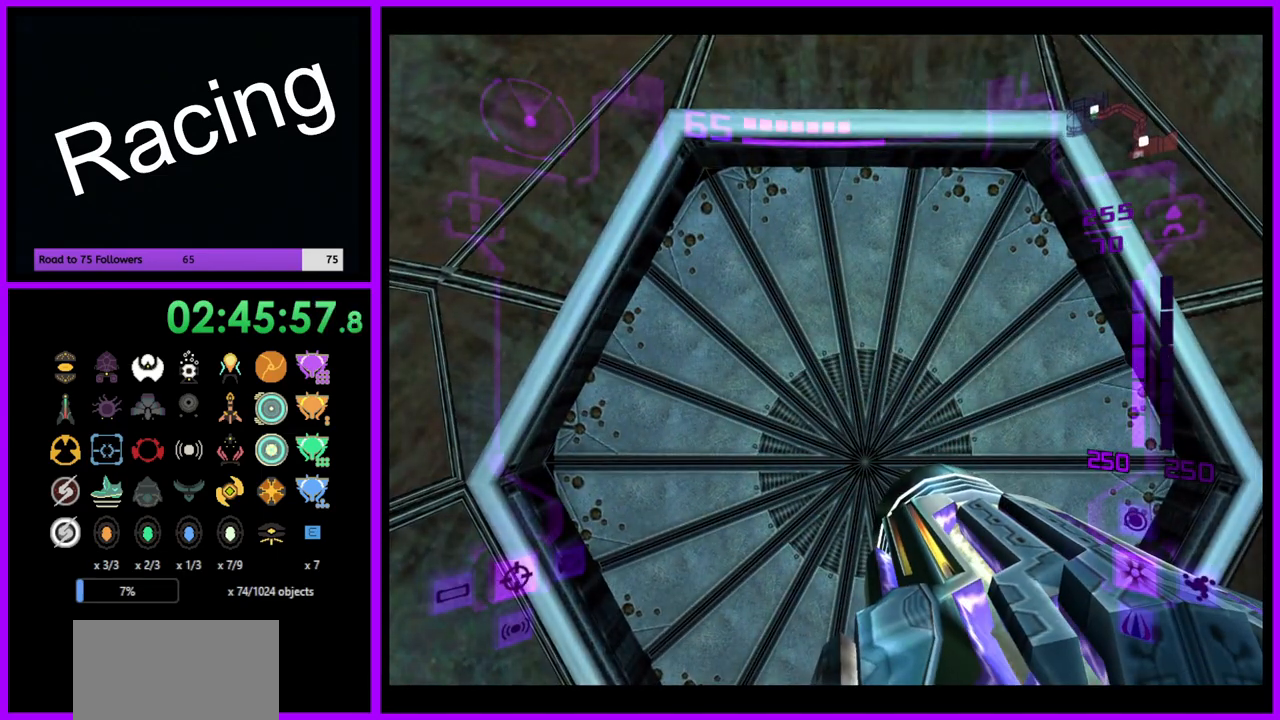
{"buttons": [], "left_stick": "center", "right_stick": "center", "events": []}
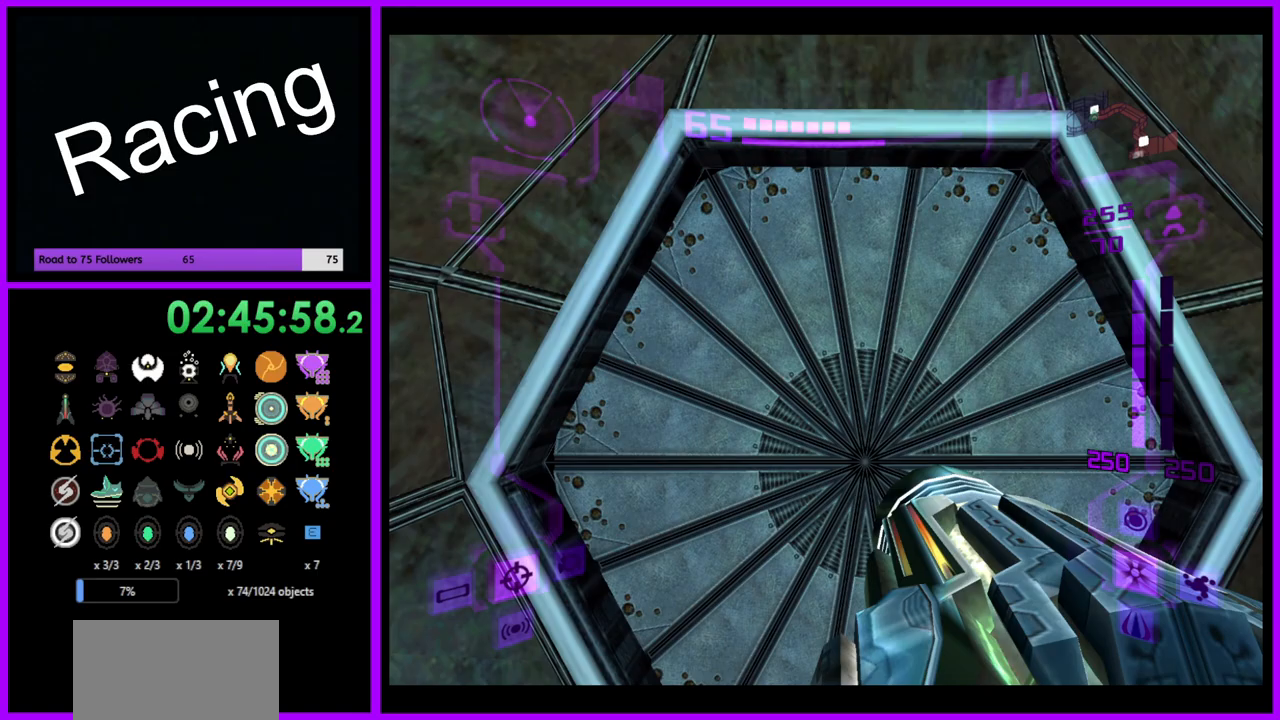
{"buttons": [], "left_stick": "center", "right_stick": "center", "events": []}
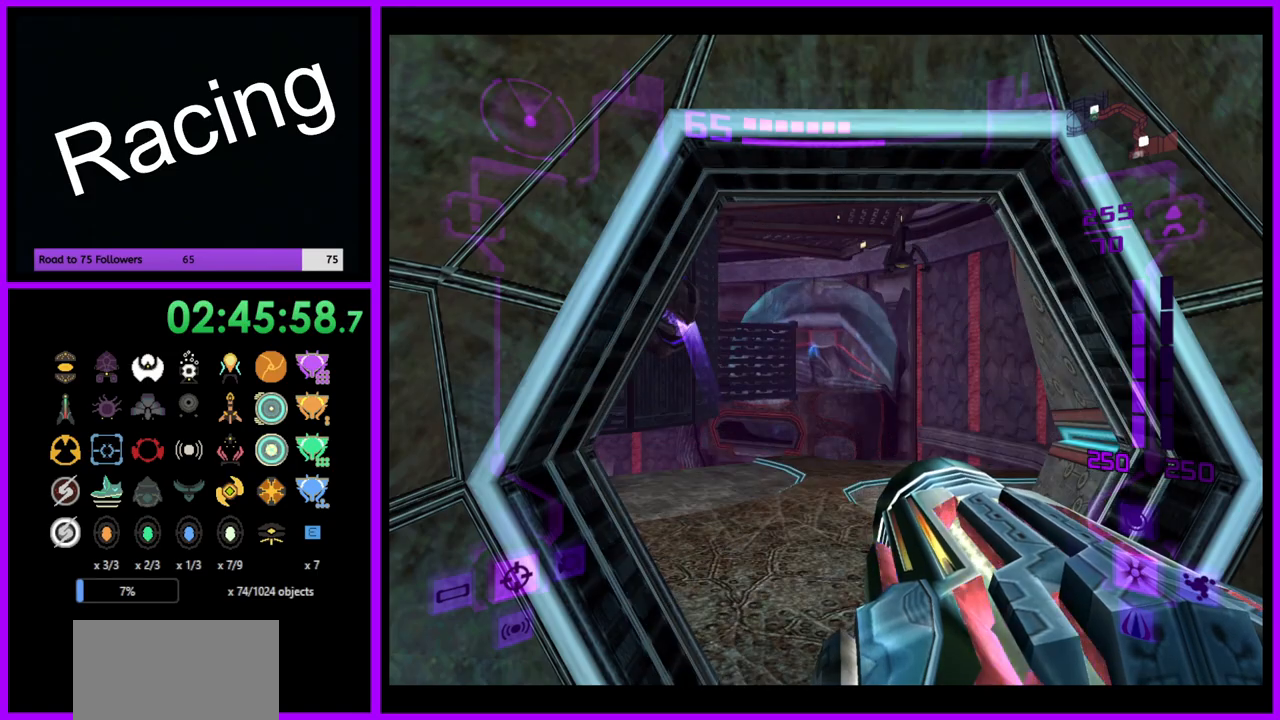
{"buttons": [], "left_stick": "up", "right_stick": "center", "events": [[17, "left_stick", "up"], [83, "L1", "down"], [450, "L1", "up"]]}
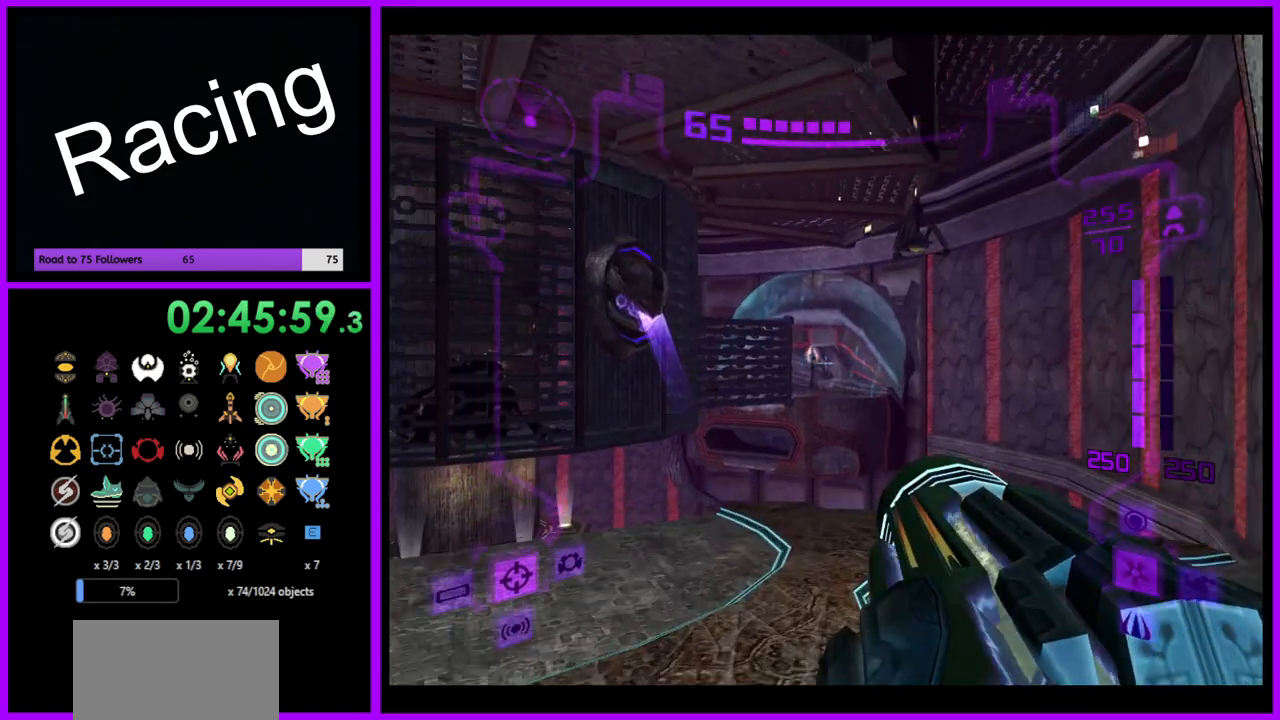
{"buttons": [], "left_stick": "left", "right_stick": "center", "events": [[67, "left_stick", "up-left"], [167, "left_stick", "left"]]}
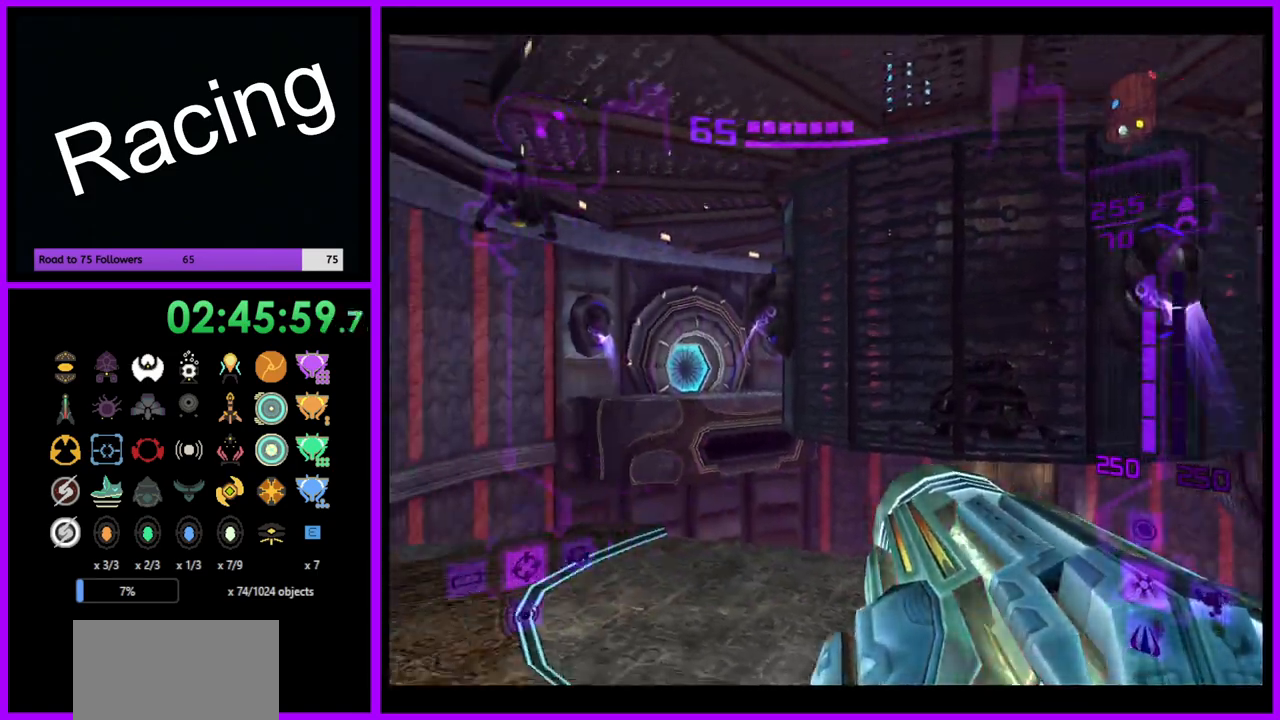
{"buttons": ["L1"], "left_stick": "up", "right_stick": "center", "events": [[117, "left_stick", "up"], [500, "L1", "down"]]}
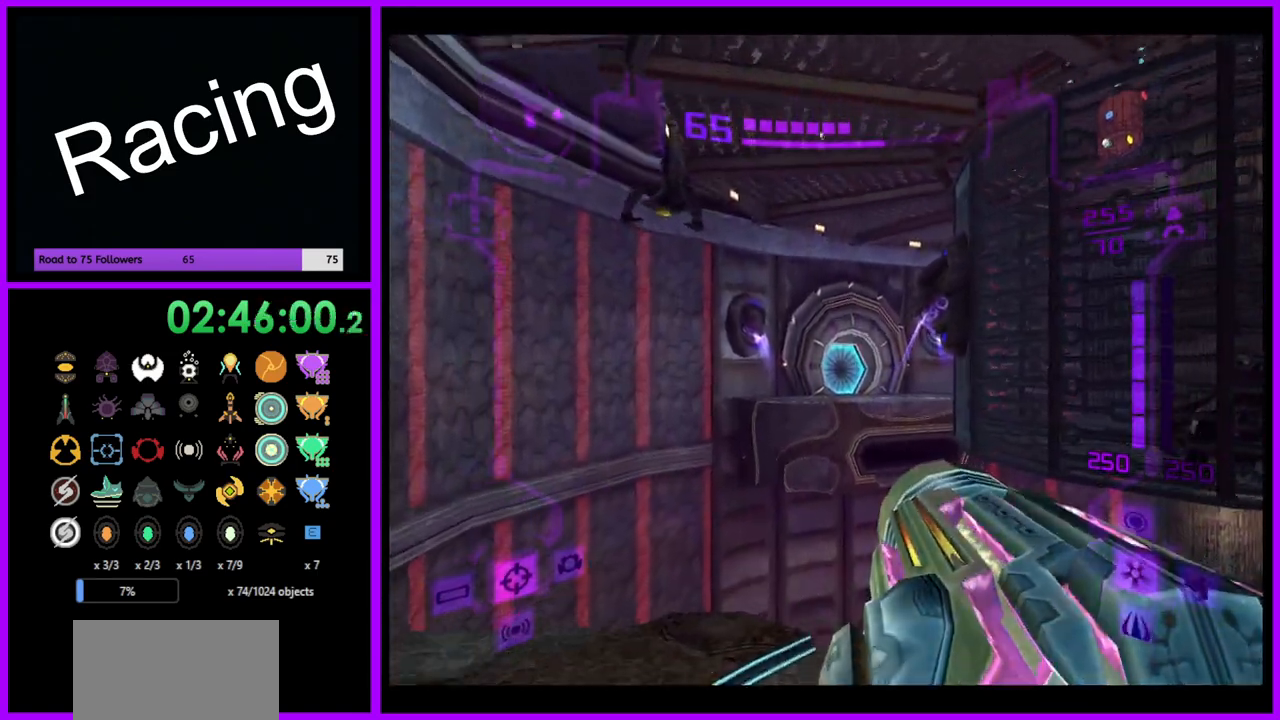
{"buttons": [], "left_stick": "up", "right_stick": "center", "events": [[217, "B", "down"], [300, "B", "up"], [500, "L1", "up"]]}
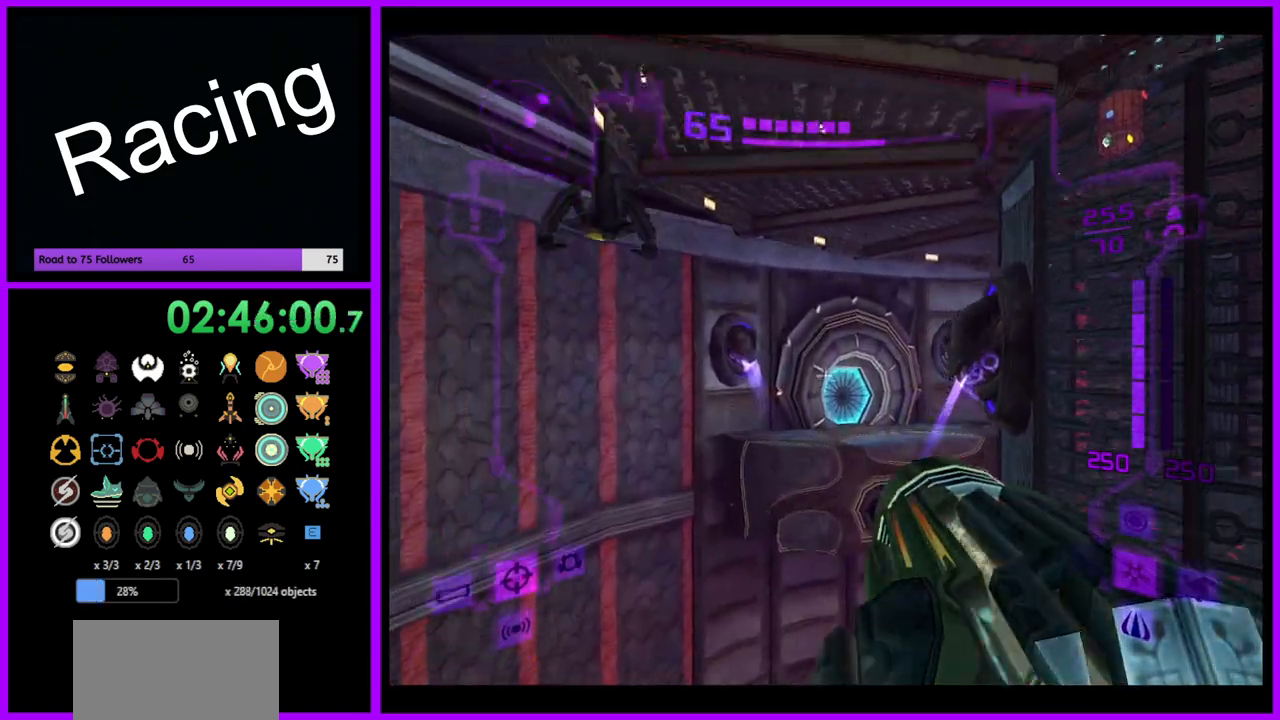
{"buttons": [], "left_stick": "up", "right_stick": "center", "events": []}
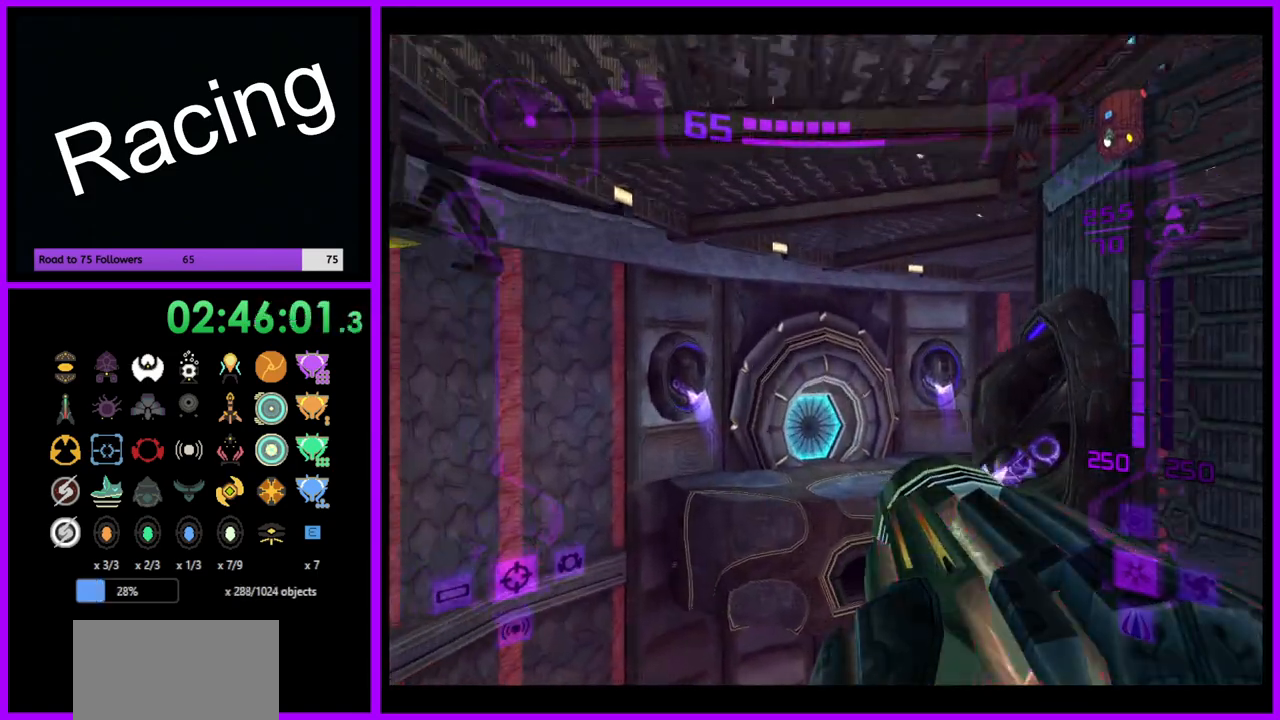
{"buttons": [], "left_stick": "up", "right_stick": "center", "events": [[300, "B", "down"], [383, "B", "up"]]}
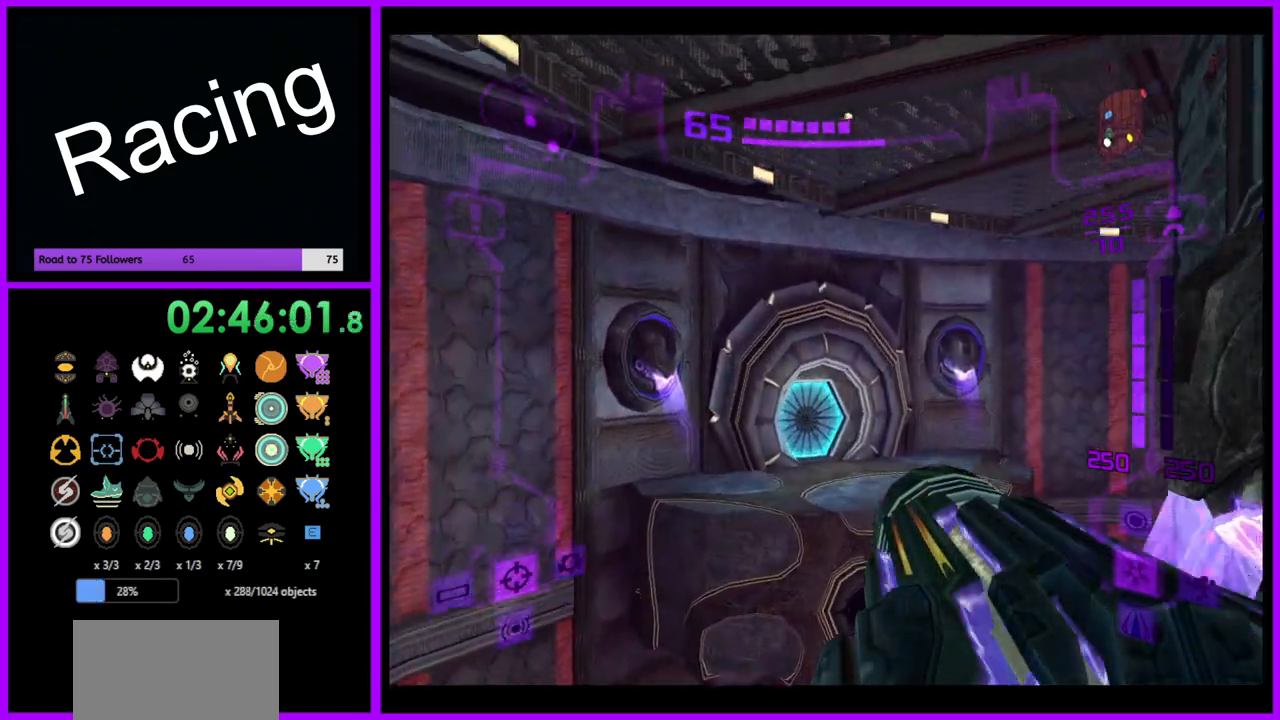
{"buttons": [], "left_stick": "up", "right_stick": "center", "events": [[300, "B", "down"], [383, "B", "up"]]}
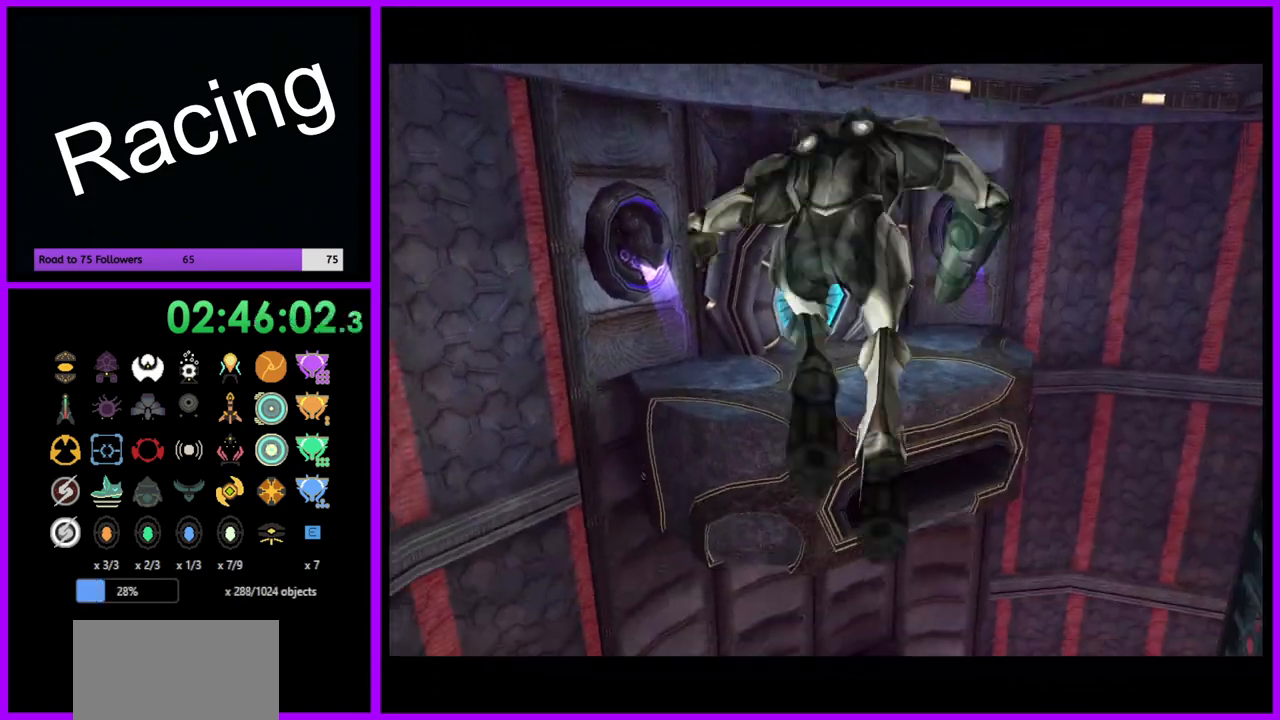
{"buttons": [], "left_stick": "up", "right_stick": "center", "events": [[383, "B", "down"], [483, "B", "up"]]}
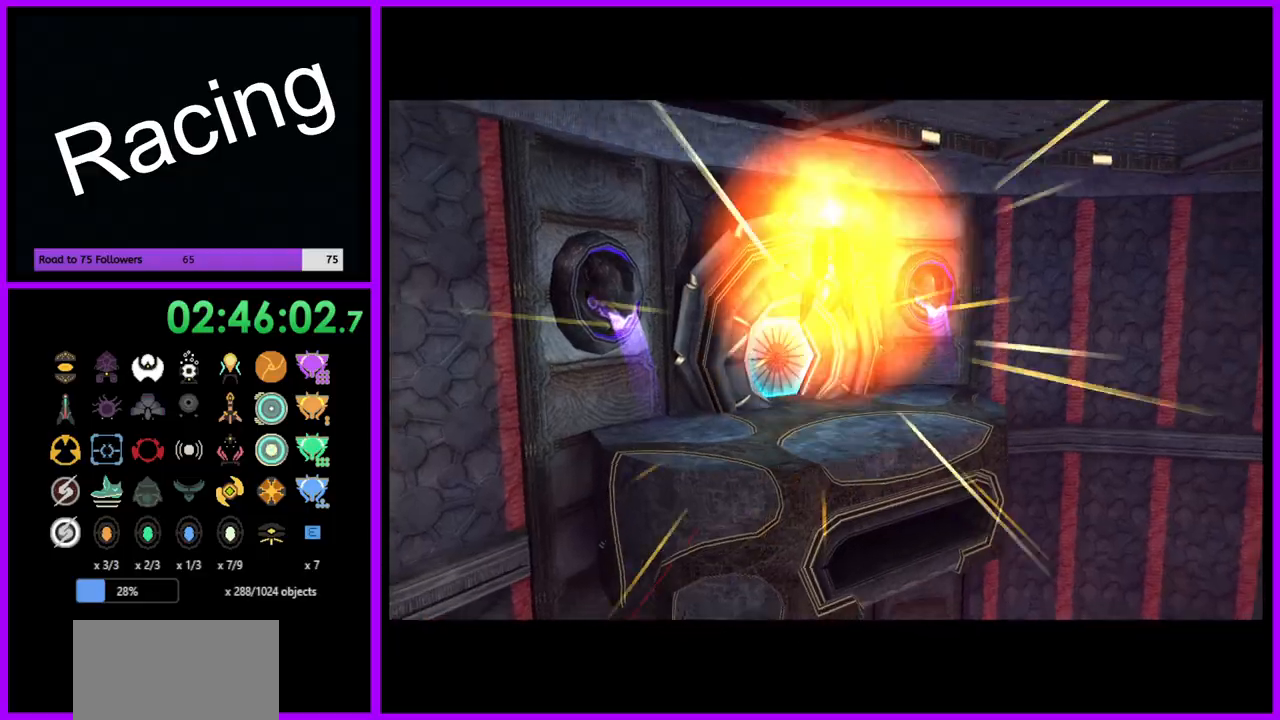
{"buttons": [], "left_stick": "center", "right_stick": "center", "events": [[367, "left_stick", "center"]]}
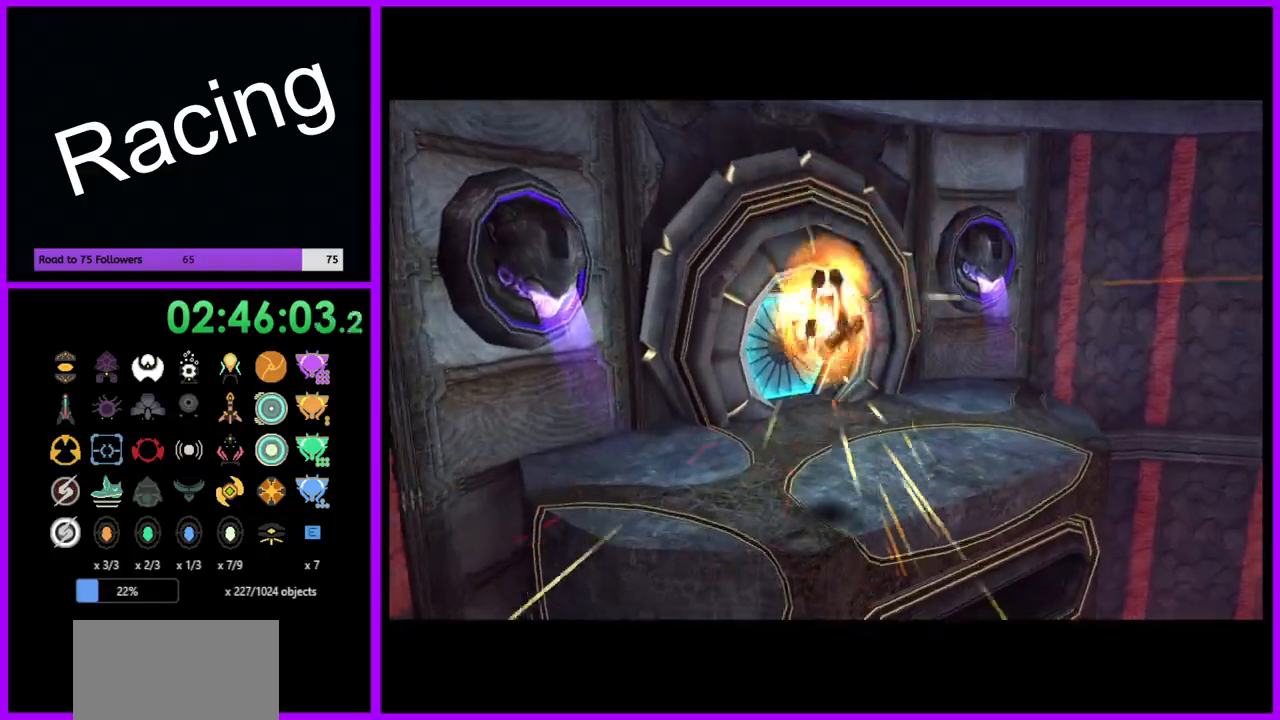
{"buttons": [], "left_stick": "up-left", "right_stick": "center", "events": [[433, "left_stick", "up-left"]]}
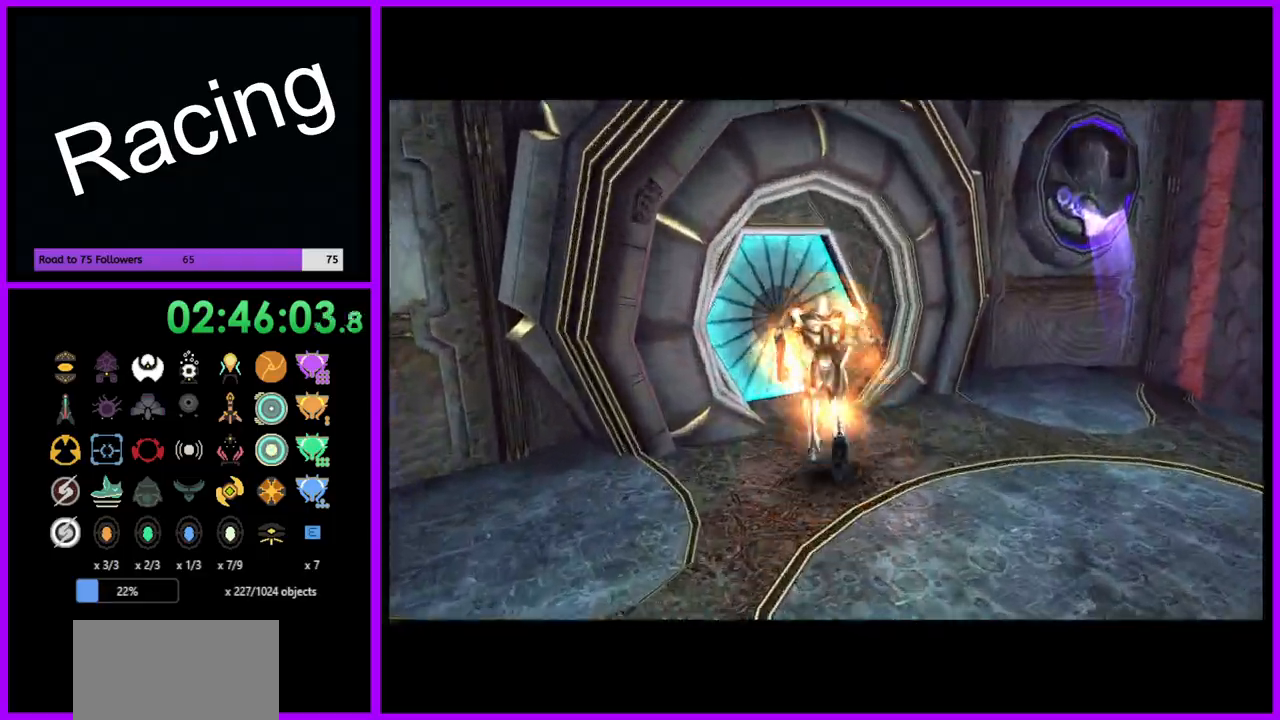
{"buttons": [], "left_stick": "left", "right_stick": "center", "events": [[183, "left_stick", "center"], [467, "left_stick", "left"]]}
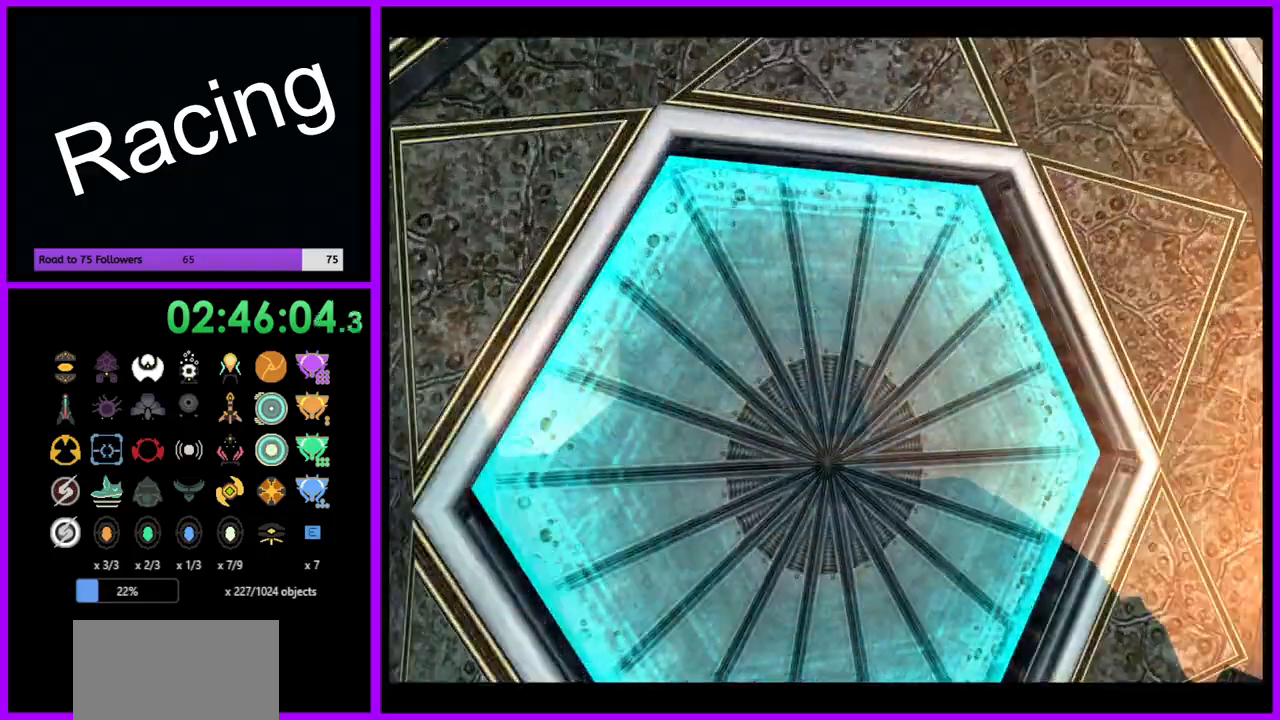
{"buttons": [], "left_stick": "center", "right_stick": "center", "events": [[17, "left_stick", "up-left"], [200, "left_stick", "center"], [233, "A", "down"], [333, "A", "up"], [433, "A", "down"], [500, "A", "up"]]}
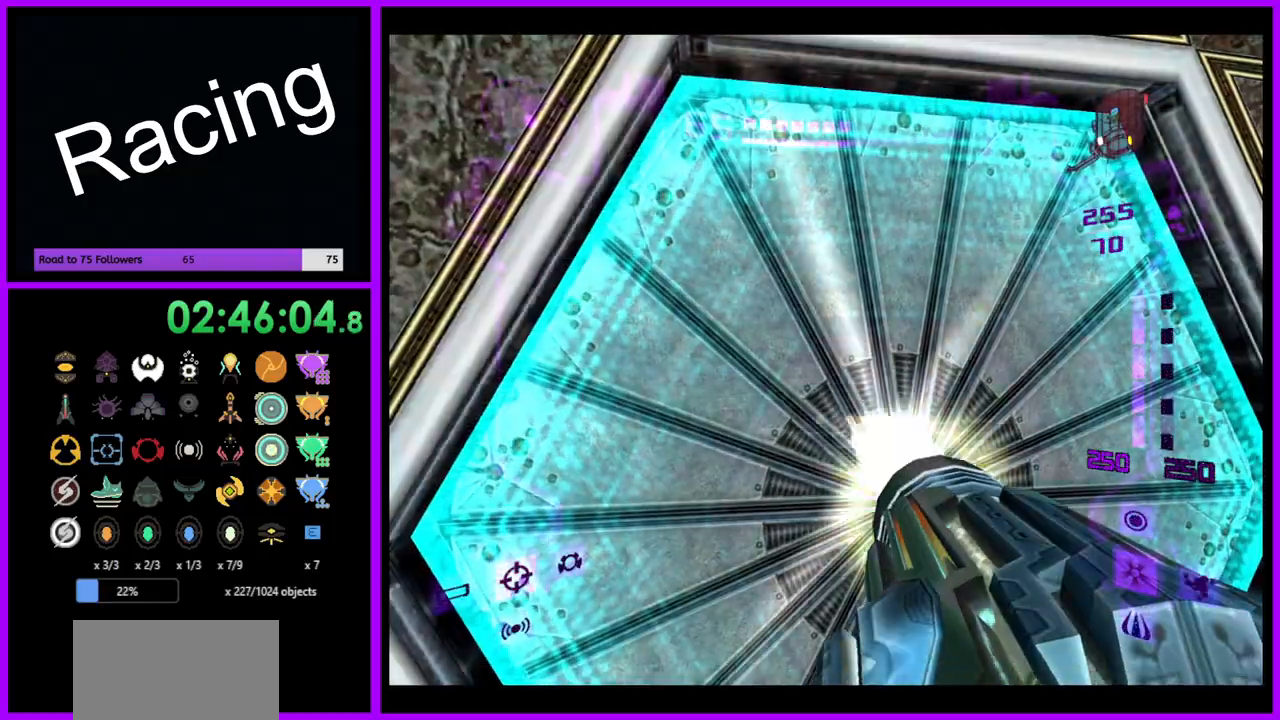
{"buttons": ["L1"], "left_stick": "right", "right_stick": "center", "events": [[100, "left_stick", "left"], [233, "left_stick", "center"], [450, "left_stick", "right"], [467, "L1", "down"]]}
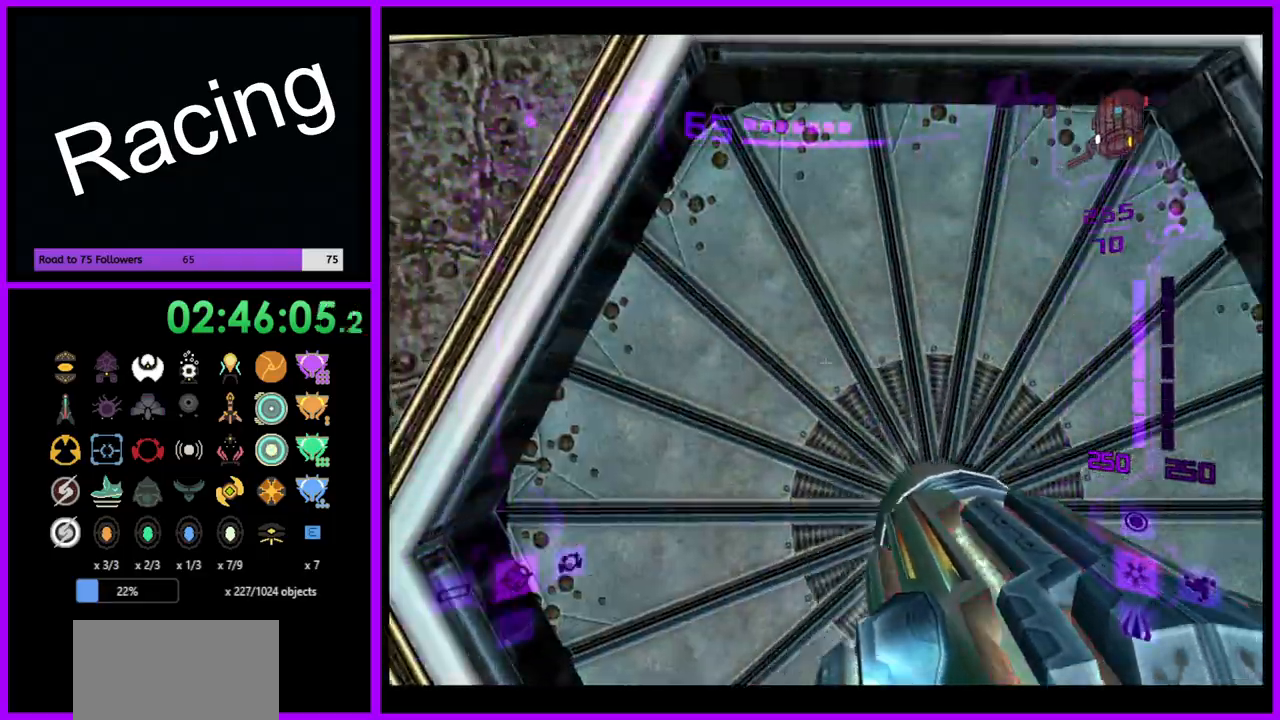
{"buttons": ["L1"], "left_stick": "center", "right_stick": "center", "events": [[50, "left_stick", "center"], [233, "left_stick", "up"], [400, "left_stick", "center"]]}
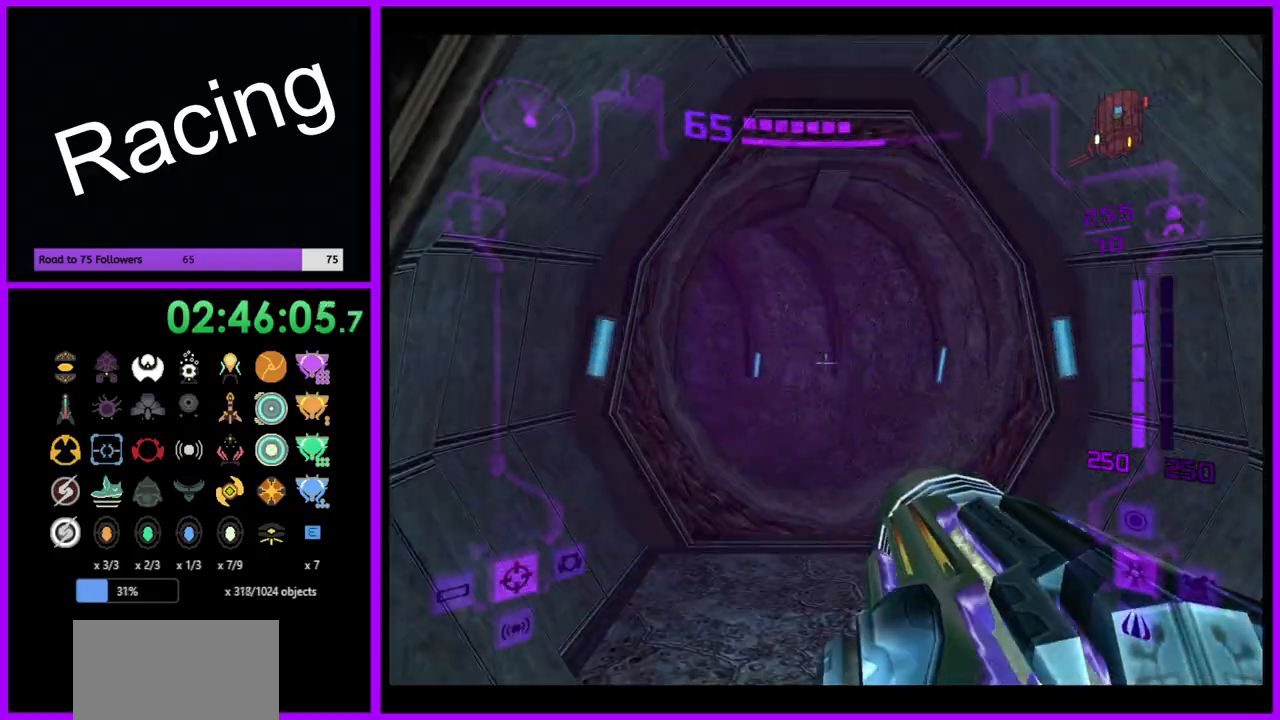
{"buttons": ["L1"], "left_stick": "up", "right_stick": "center", "events": [[33, "left_stick", "up"]]}
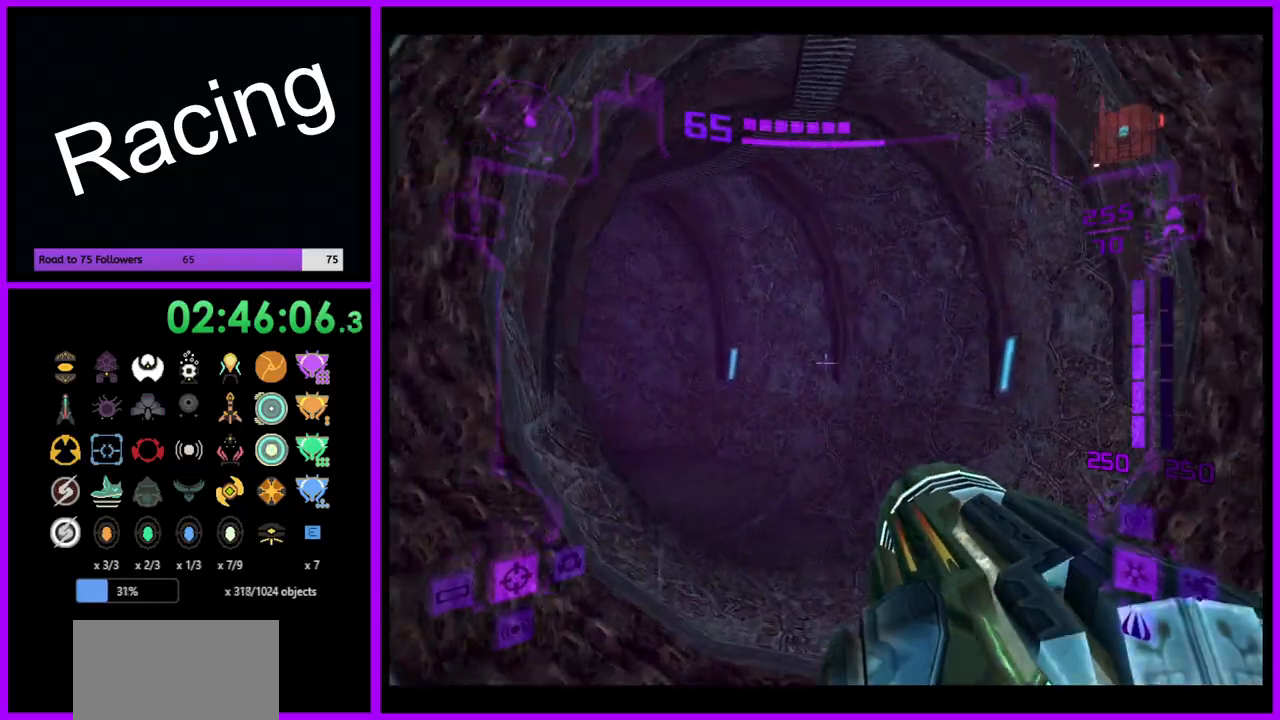
{"buttons": [], "left_stick": "up", "right_stick": "center", "events": [[17, "L1", "up"], [133, "left_stick", "up-left"], [283, "left_stick", "up"]]}
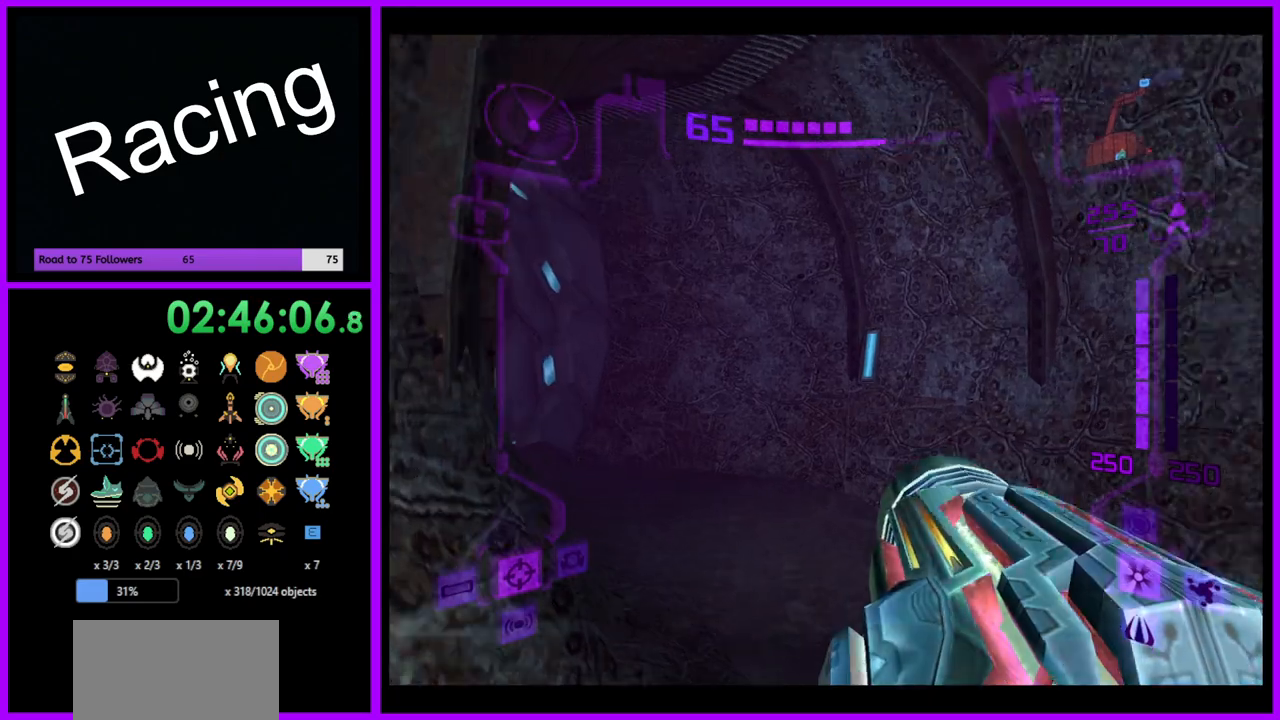
{"buttons": [], "left_stick": "up", "right_stick": "center", "events": []}
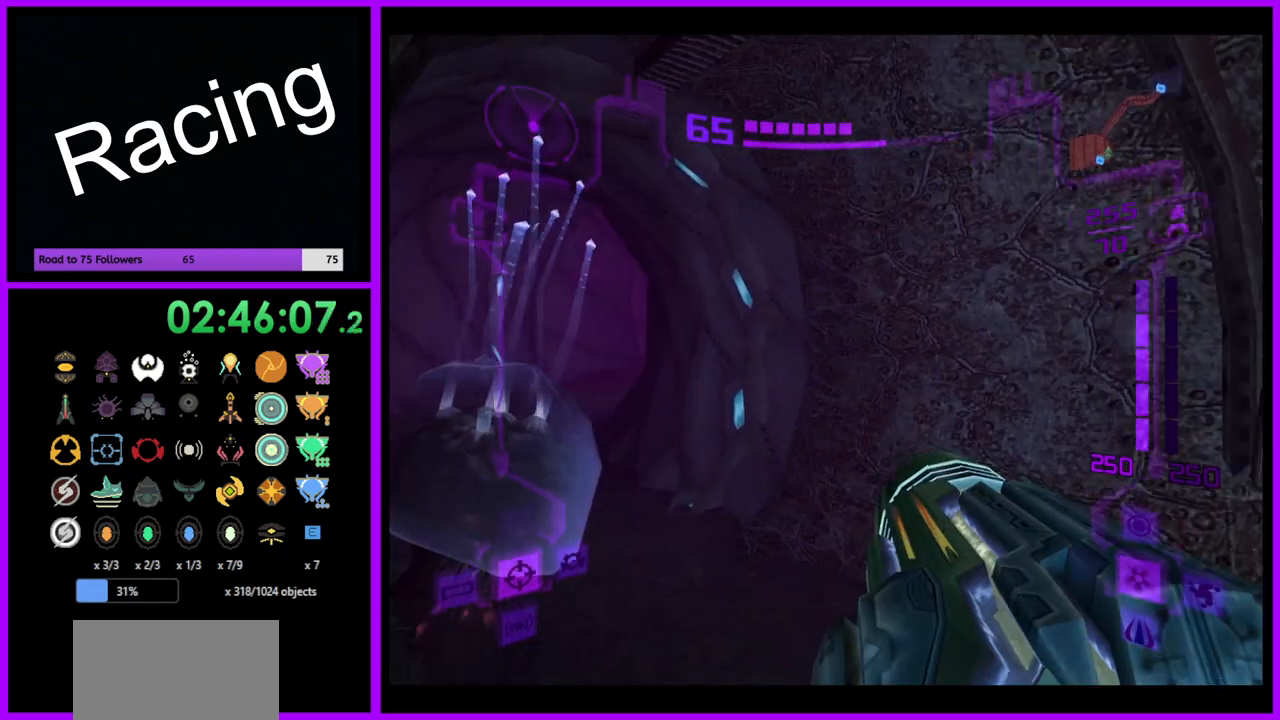
{"buttons": ["L1"], "left_stick": "up", "right_stick": "center", "events": [[283, "left_stick", "up-left"], [400, "left_stick", "up"], [417, "L1", "down"]]}
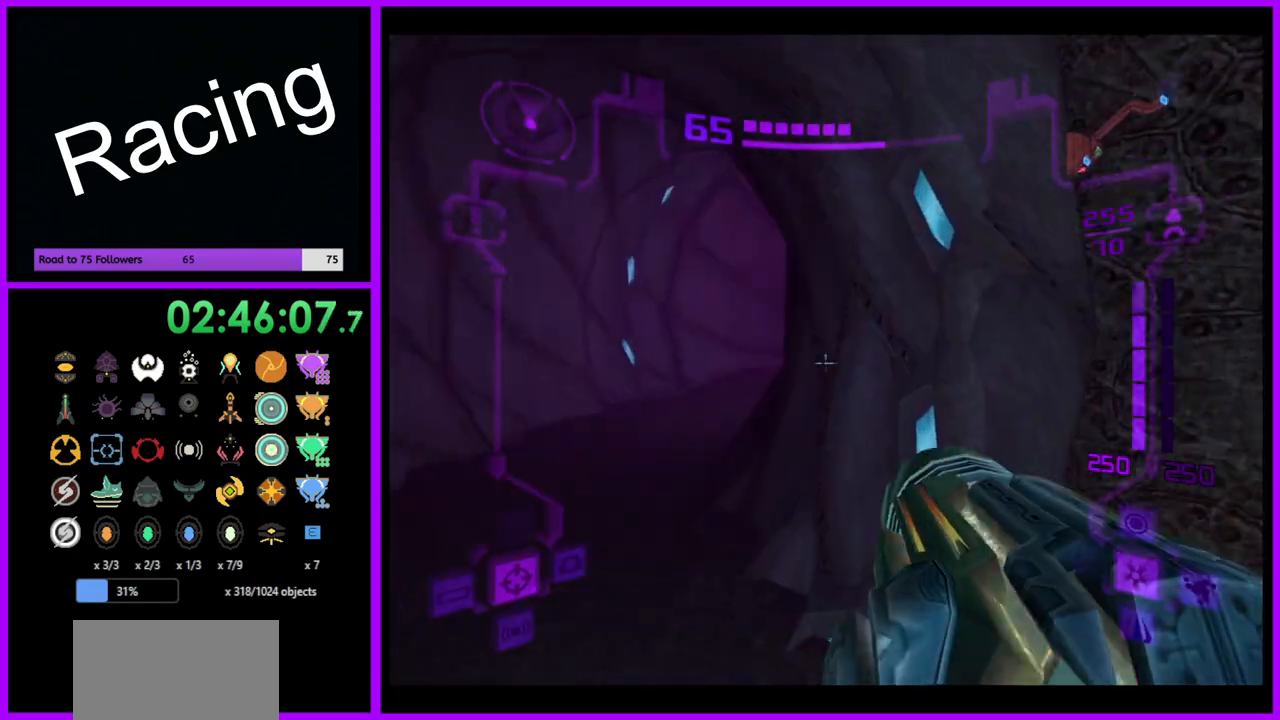
{"buttons": ["L1"], "left_stick": "up-left", "right_stick": "center", "events": [[133, "left_stick", "up-left"], [300, "B", "down"], [417, "B", "up"]]}
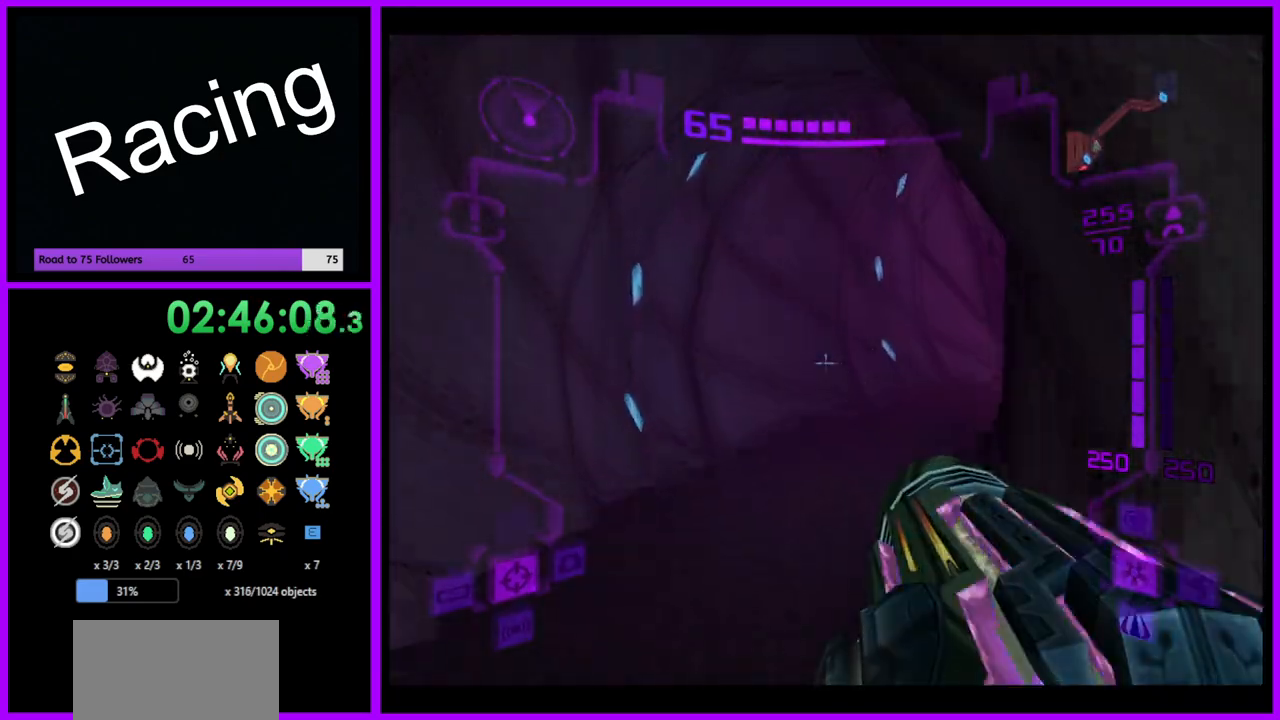
{"buttons": [], "left_stick": "up-right", "right_stick": "center", "events": [[67, "left_stick", "up"], [83, "L1", "up"], [183, "left_stick", "up-right"]]}
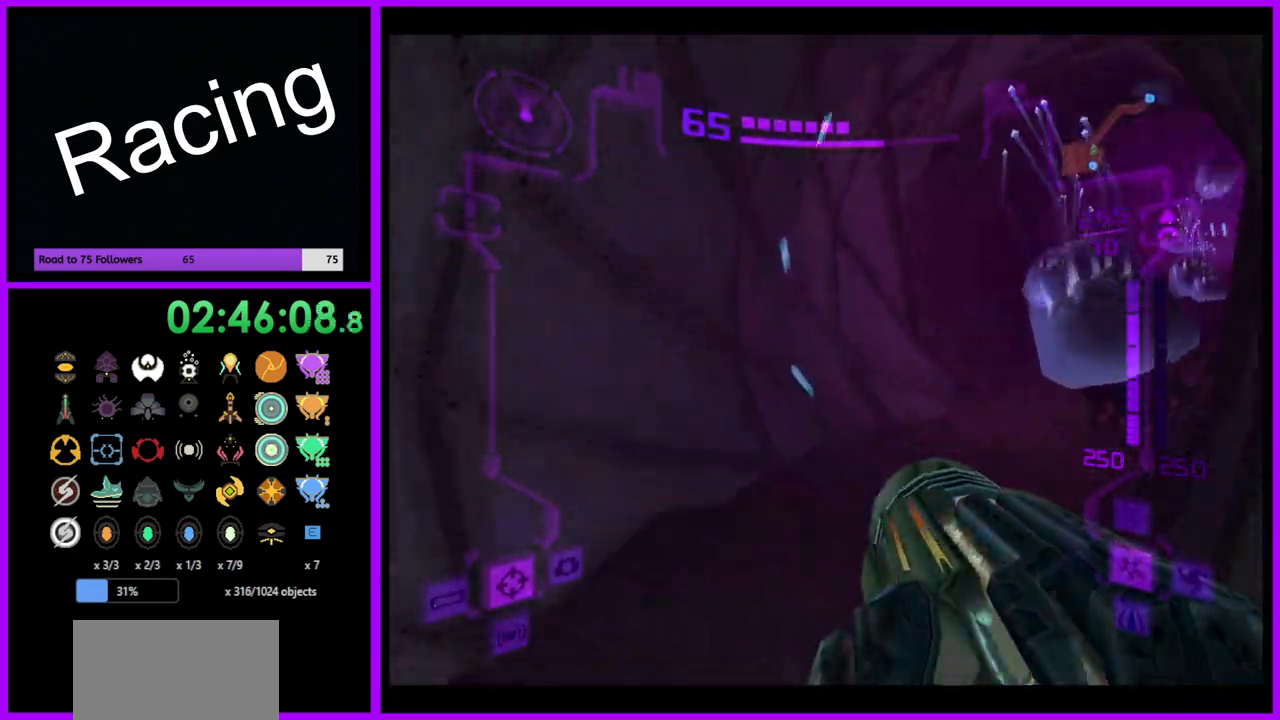
{"buttons": ["A"], "left_stick": "up", "right_stick": "center", "events": [[450, "left_stick", "up"], [500, "A", "down"]]}
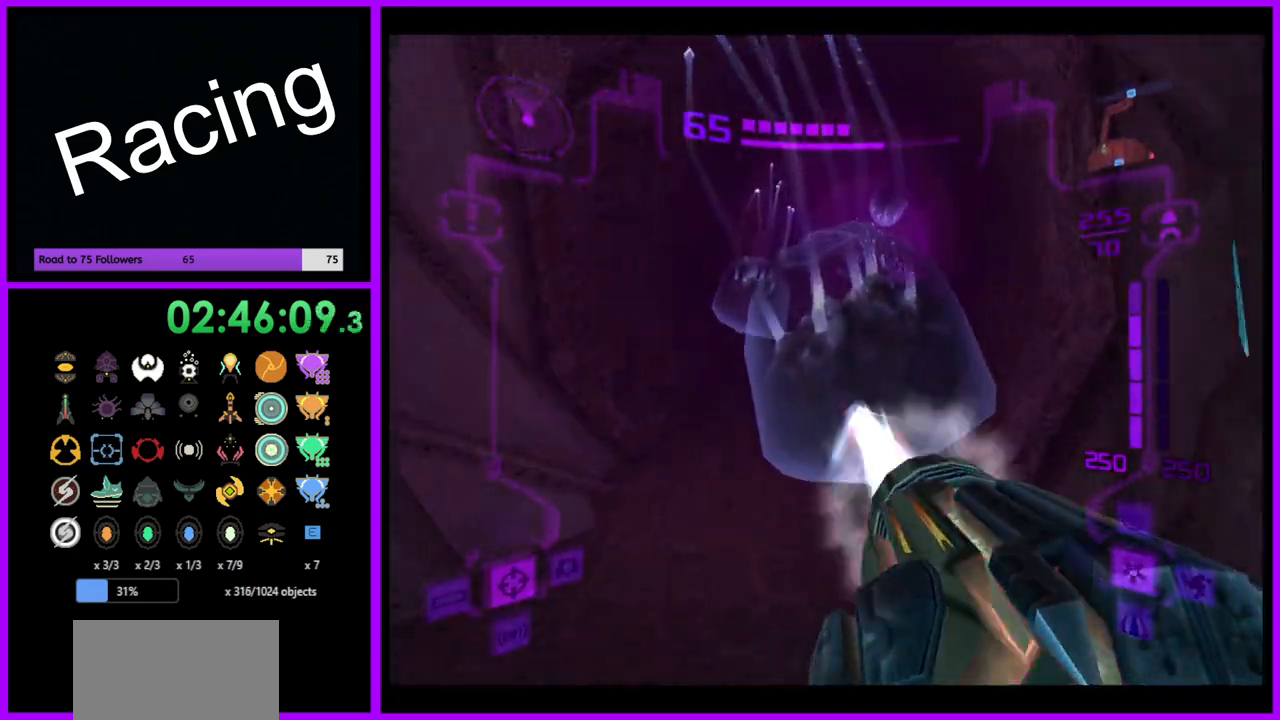
{"buttons": [], "left_stick": "up-right", "right_stick": "center", "events": [[17, "L1", "down"], [67, "A", "up"], [383, "L1", "up"], [483, "left_stick", "up-right"]]}
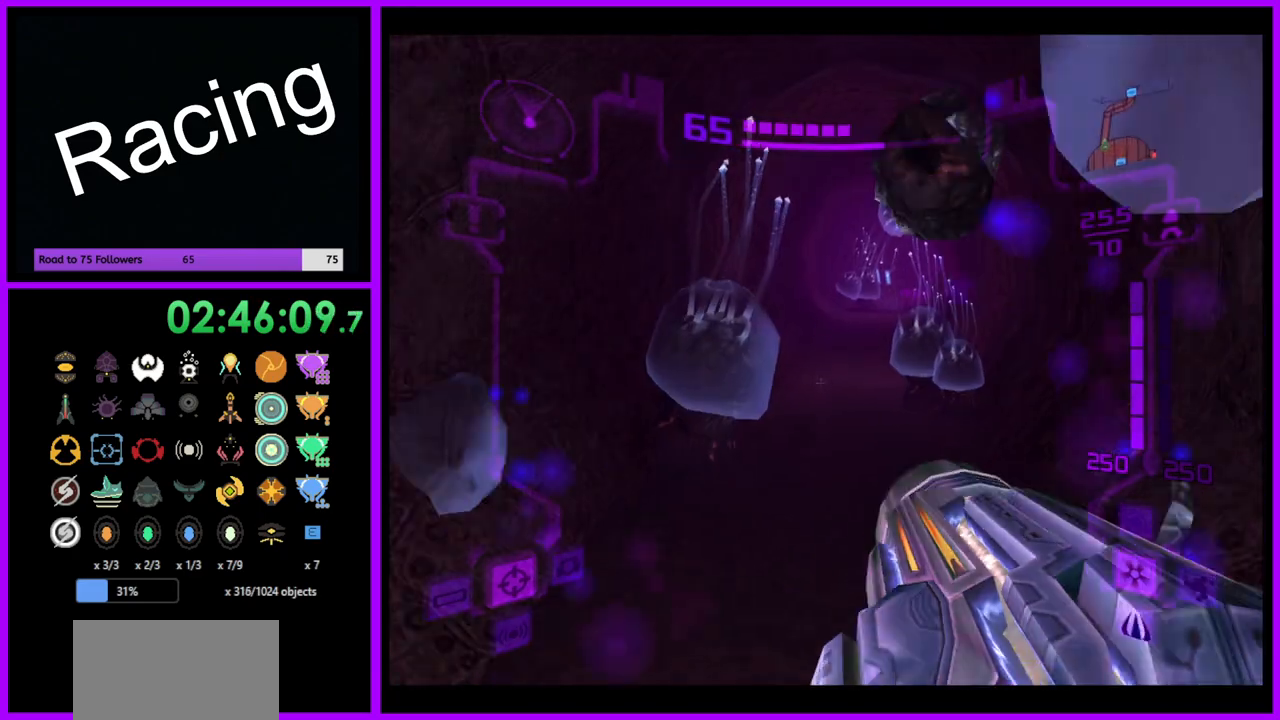
{"buttons": ["L1"], "left_stick": "up", "right_stick": "center", "events": [[200, "left_stick", "up"], [300, "A", "down"], [317, "L1", "down"], [367, "A", "up"]]}
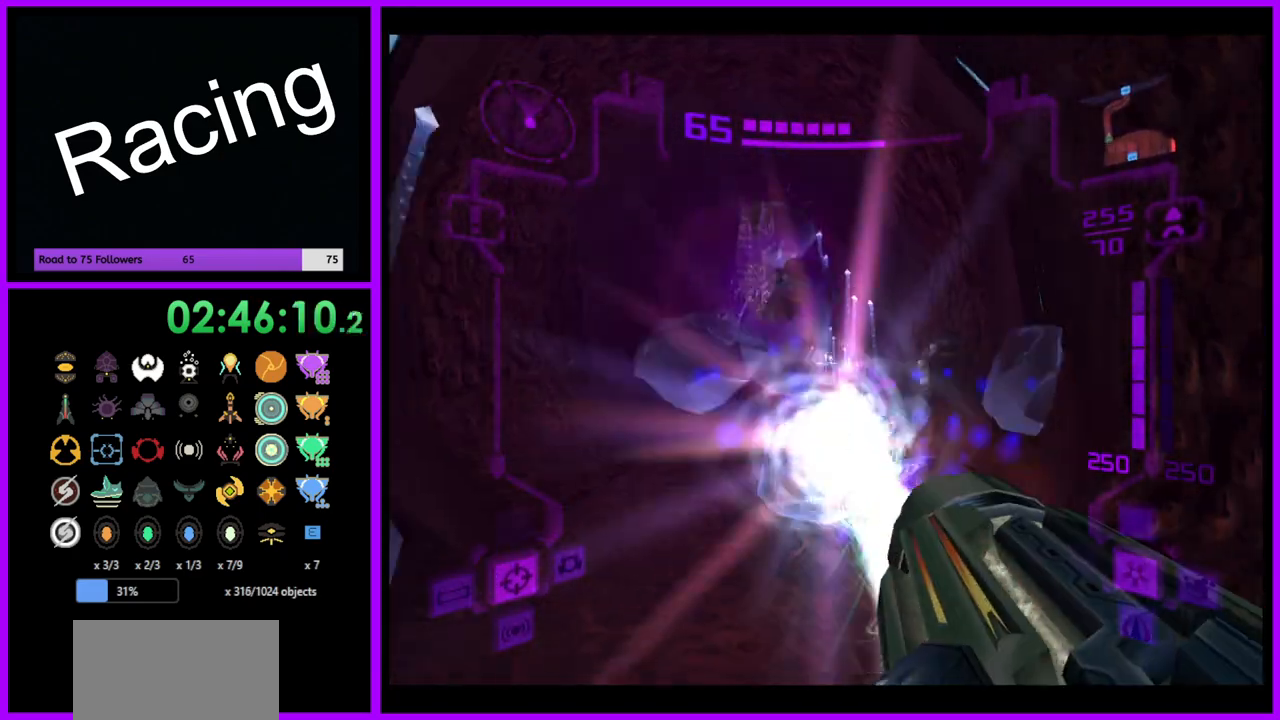
{"buttons": ["L1"], "left_stick": "up", "right_stick": "center", "events": []}